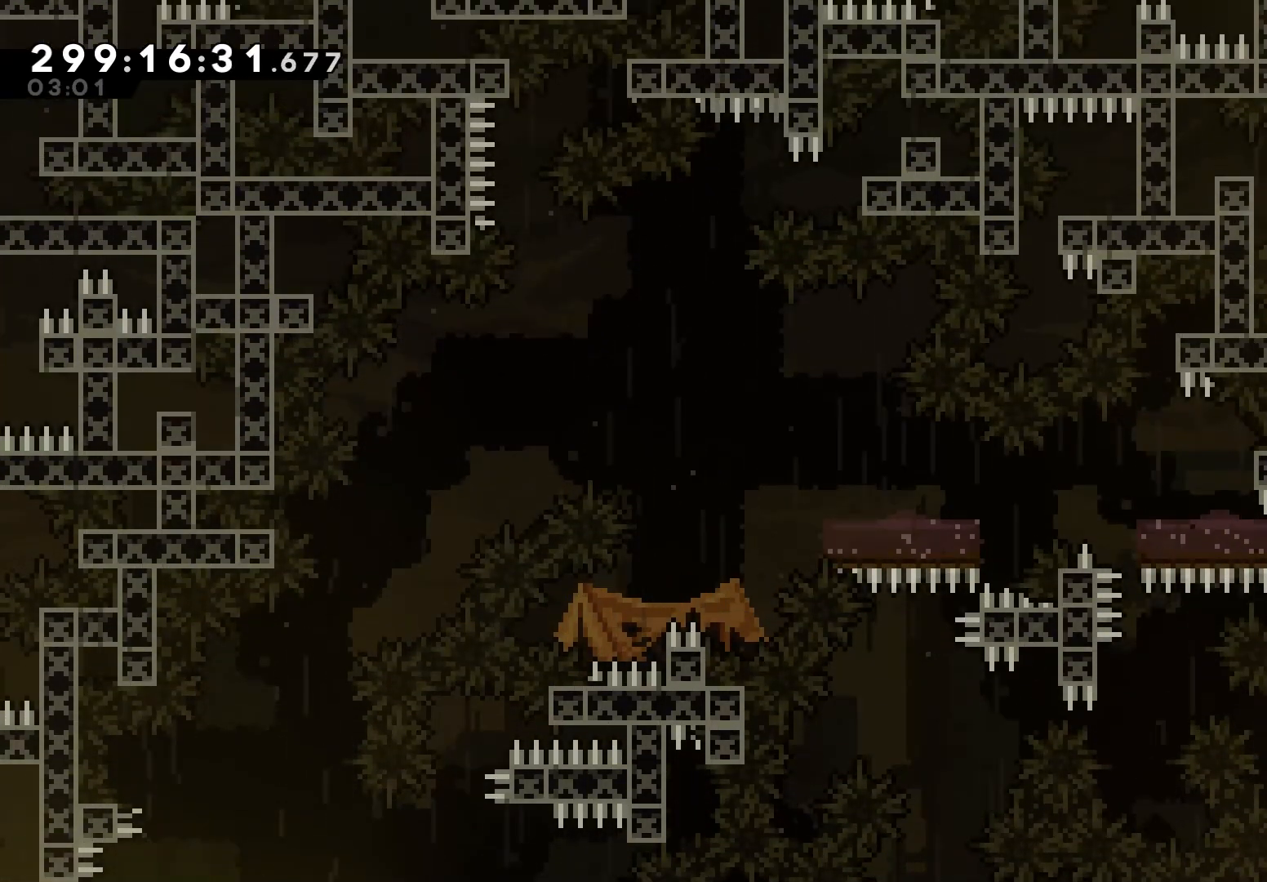
Gameplay with keyboard; each line is a JSON object with the keys held at the frame after it. "events" lists presses ("down") and releases ("up") of "dash", "demo", "down", "grab", "jump", "jump2", "left", "right" and "up" between this image and that frame as [ms after this image, input, new state], when the widget could be followed in between. No other keys are recorded. Mouse input is not recorded. Key names are as the overlay labels them; some are game actions (e.g. jump) rather than physical keys.
{"keys": [], "events": [[17, "left", "up"], [33, "up", "up"]]}
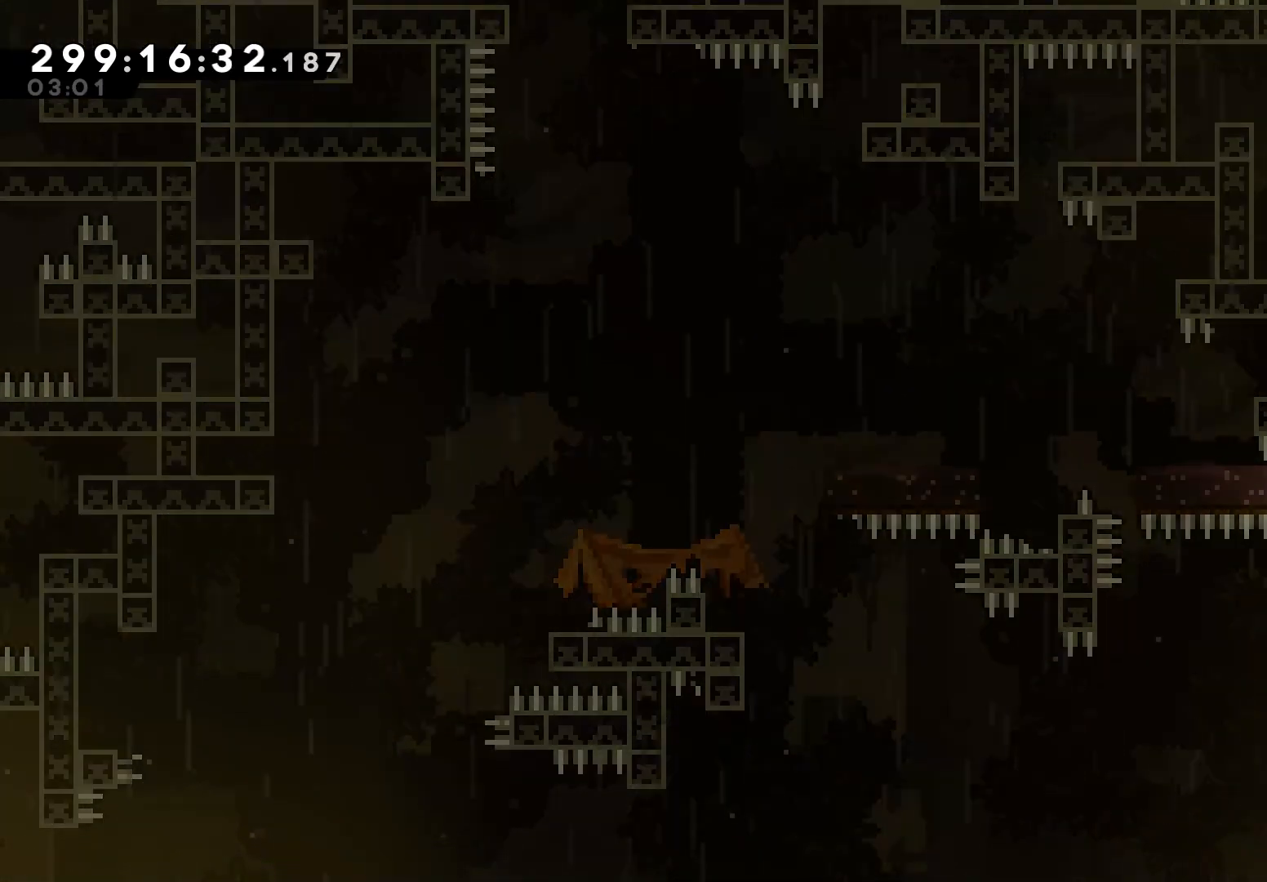
{"keys": ["grab"], "events": [[33, "grab", "down"]]}
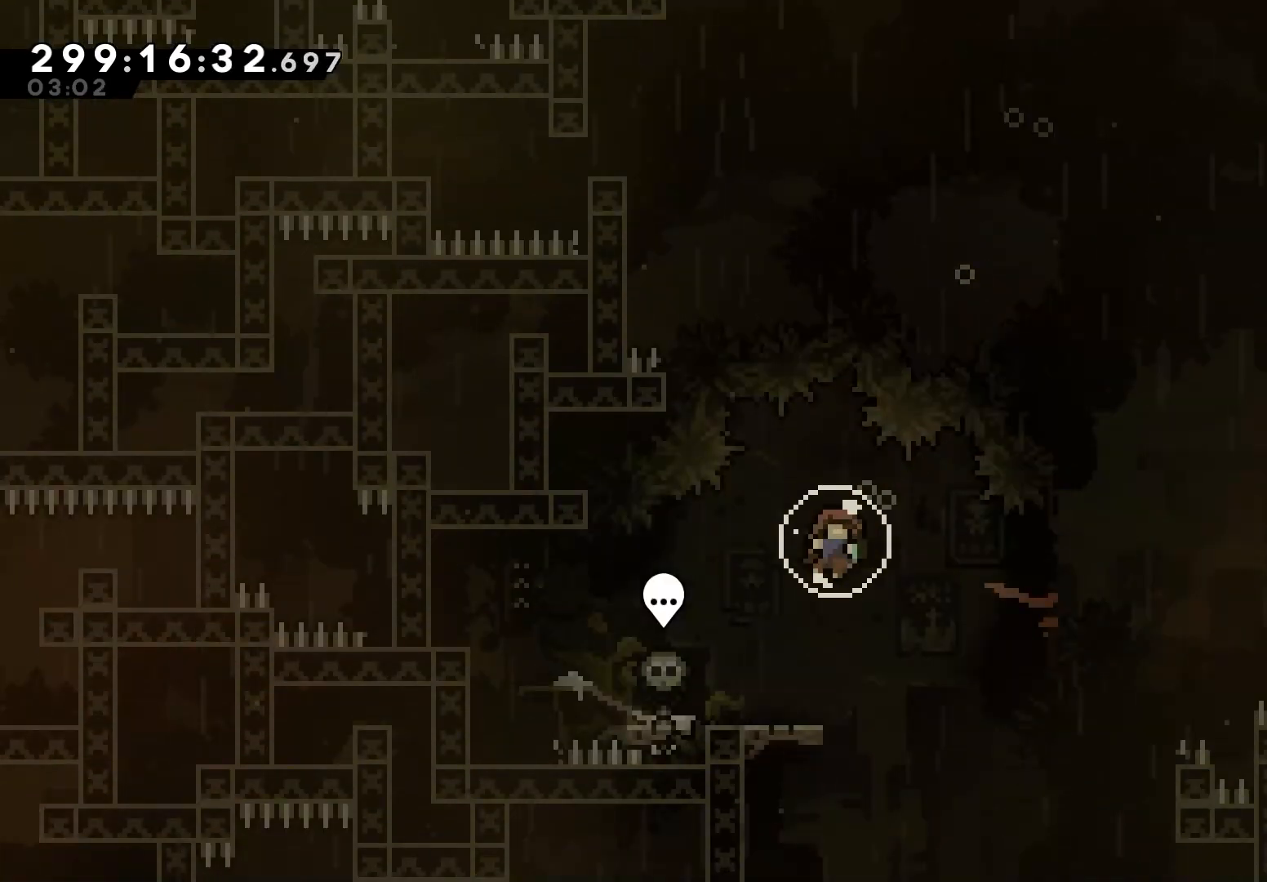
{"keys": ["grab"], "events": []}
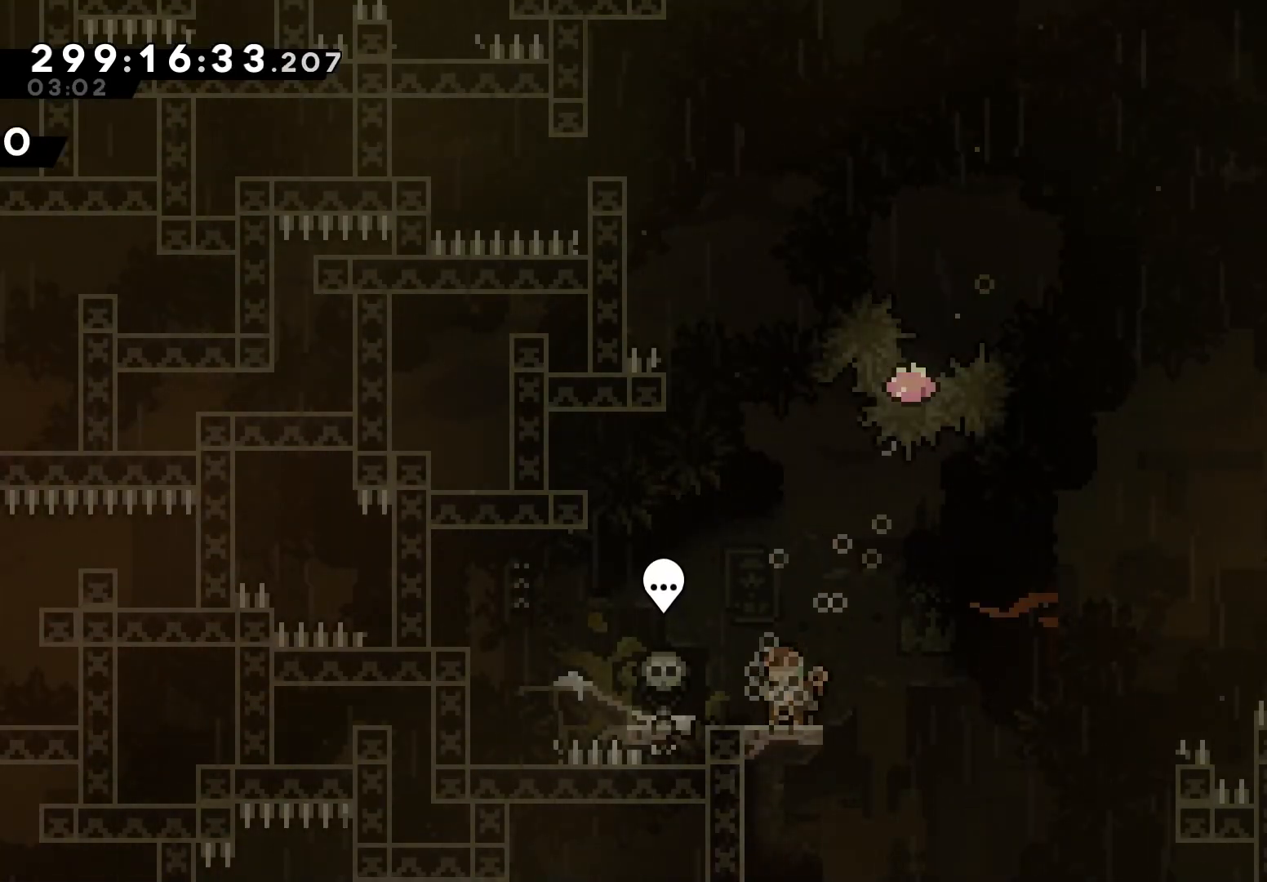
{"keys": ["grab"], "events": [[200, "right", "down"], [383, "right", "up"]]}
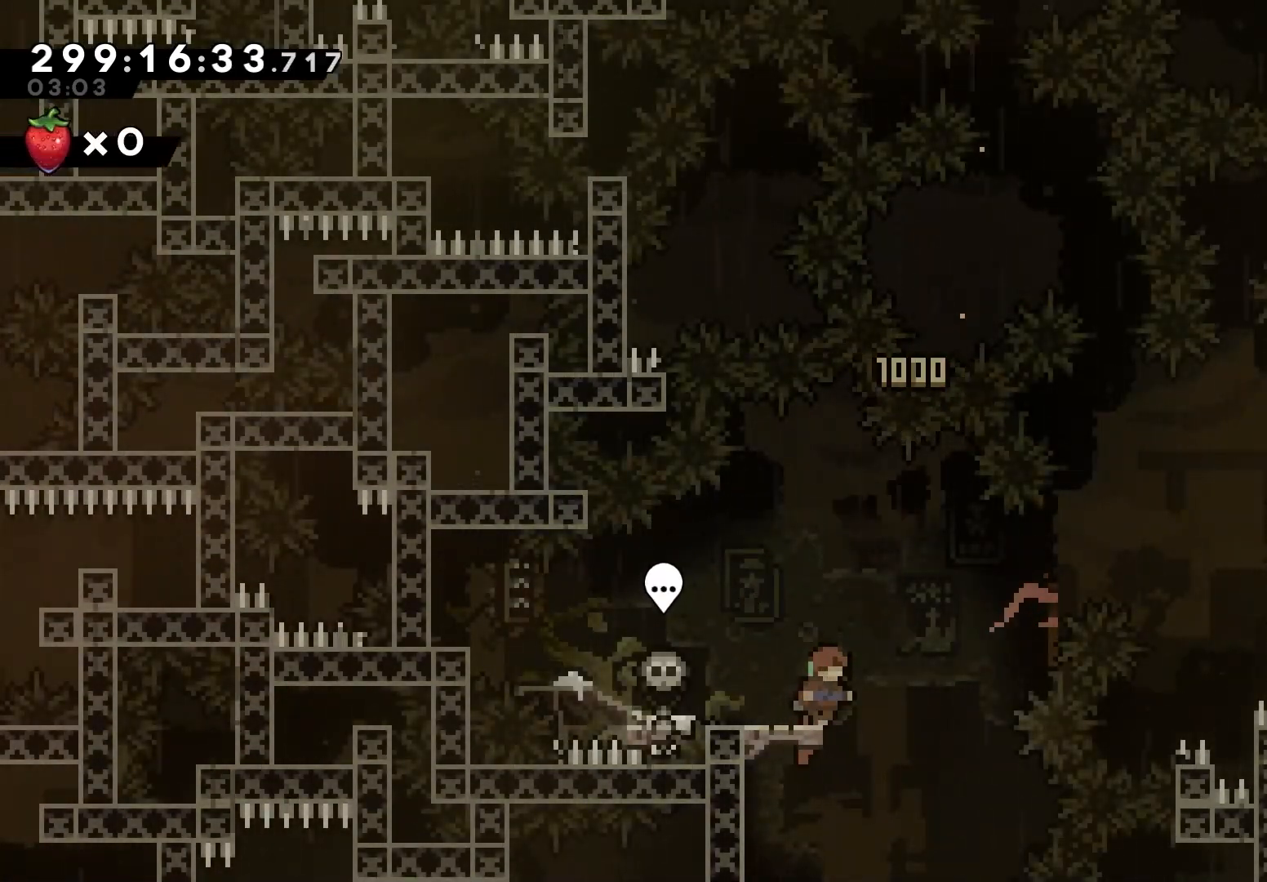
{"keys": ["grab"], "events": [[33, "right", "down"], [183, "right", "up"]]}
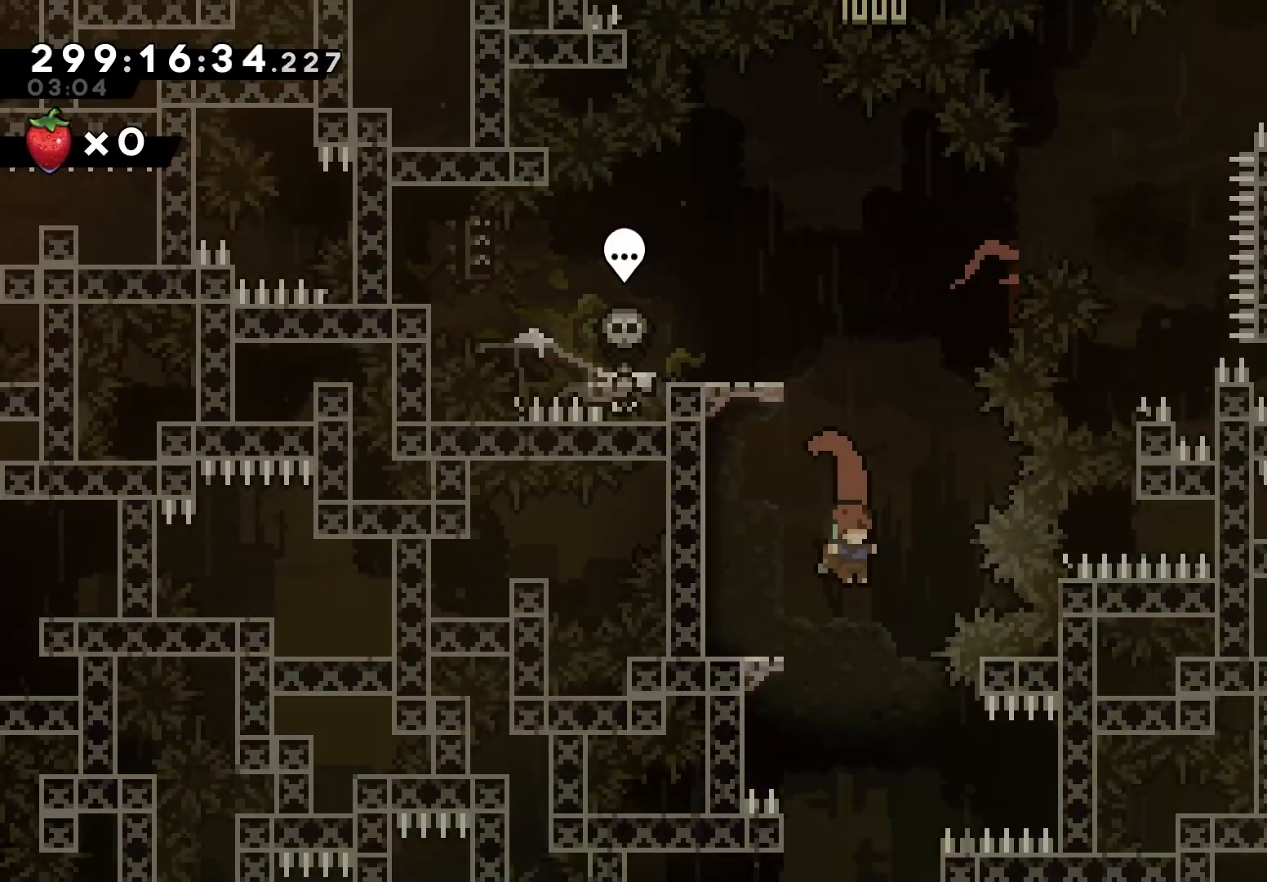
{"keys": [], "events": [[383, "grab", "up"]]}
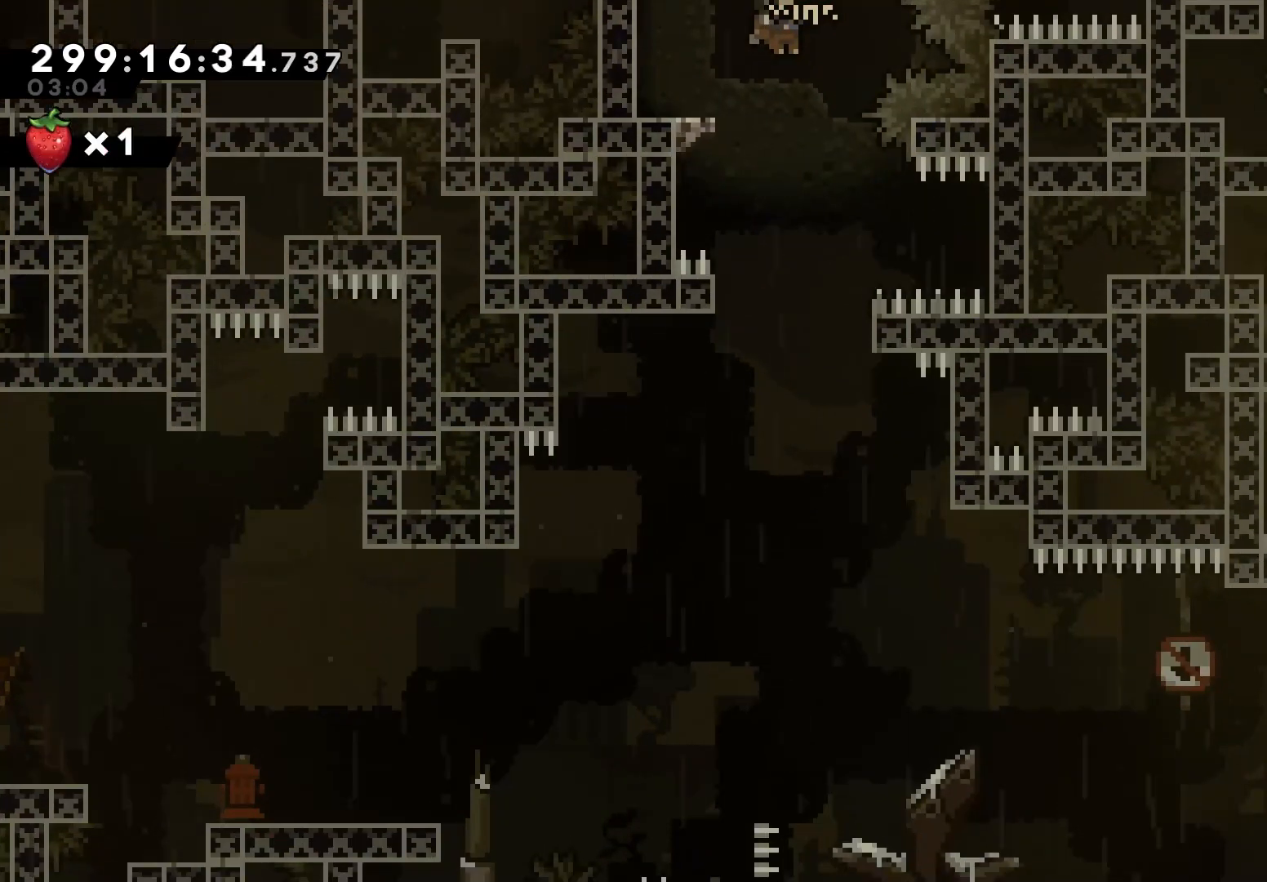
{"keys": [], "events": [[67, "down", "down"], [450, "down", "up"]]}
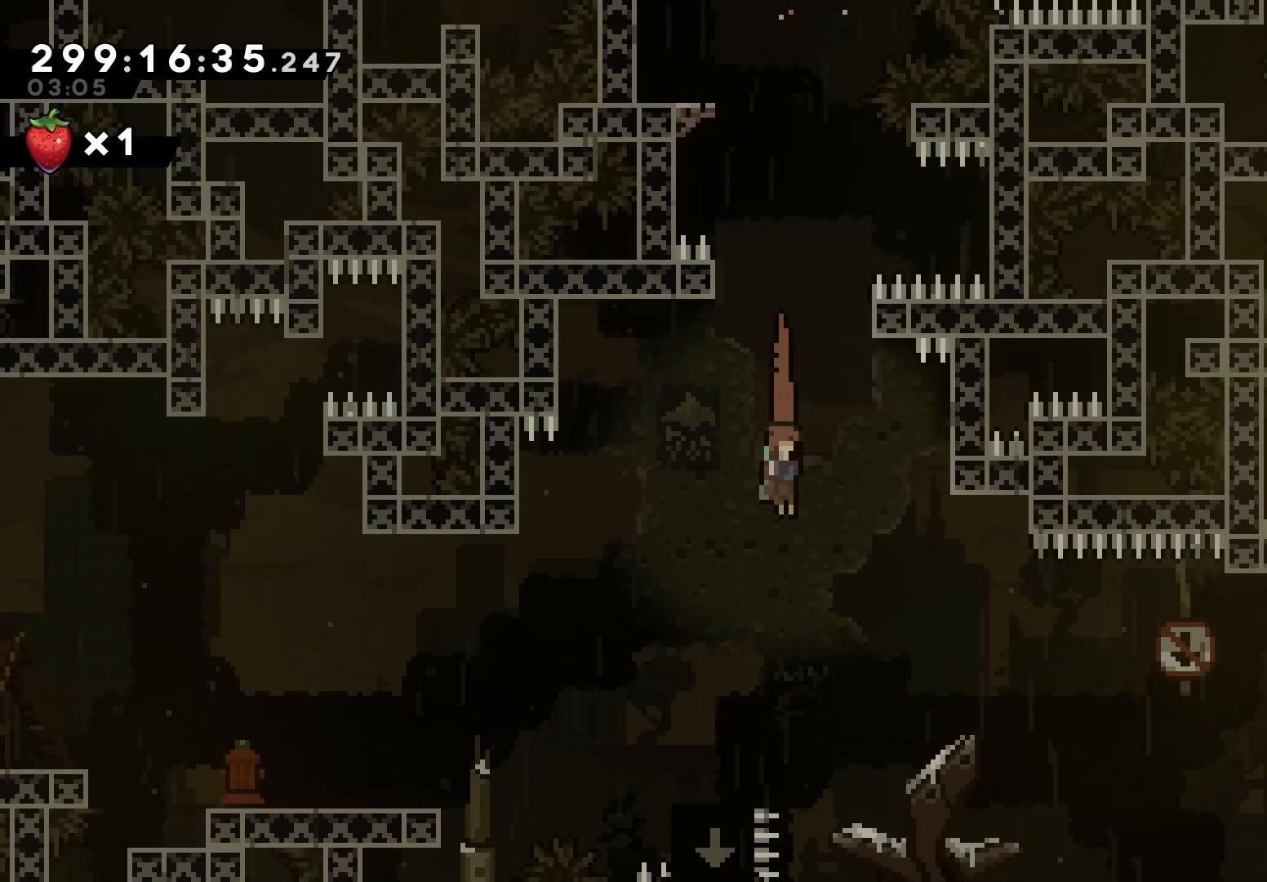
{"keys": [], "events": [[50, "left", "down"], [150, "up", "down"], [233, "dash", "down"], [333, "dash", "up"], [350, "up", "up"], [417, "left", "up"]]}
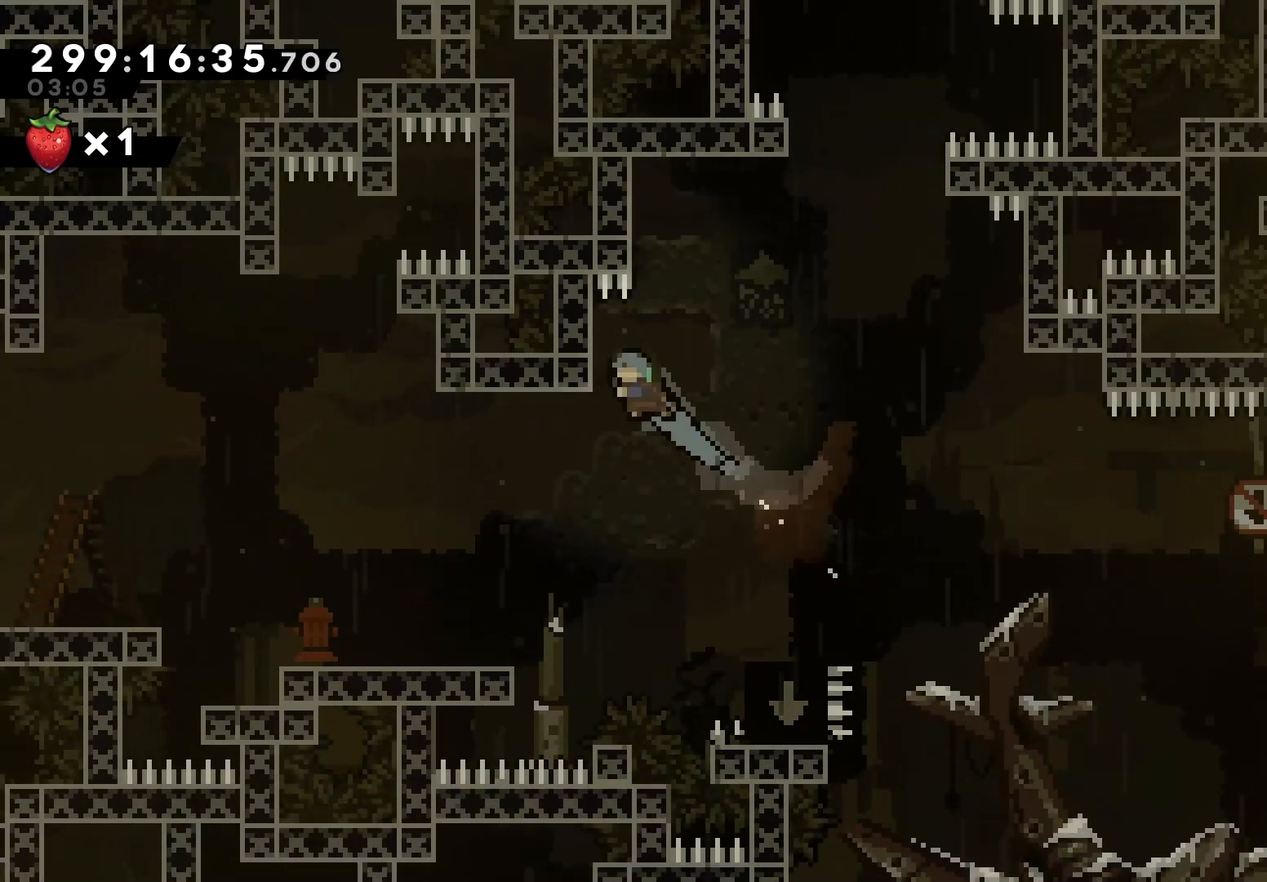
{"keys": ["left"], "events": [[167, "left", "down"], [217, "grab", "down"], [333, "grab", "up"]]}
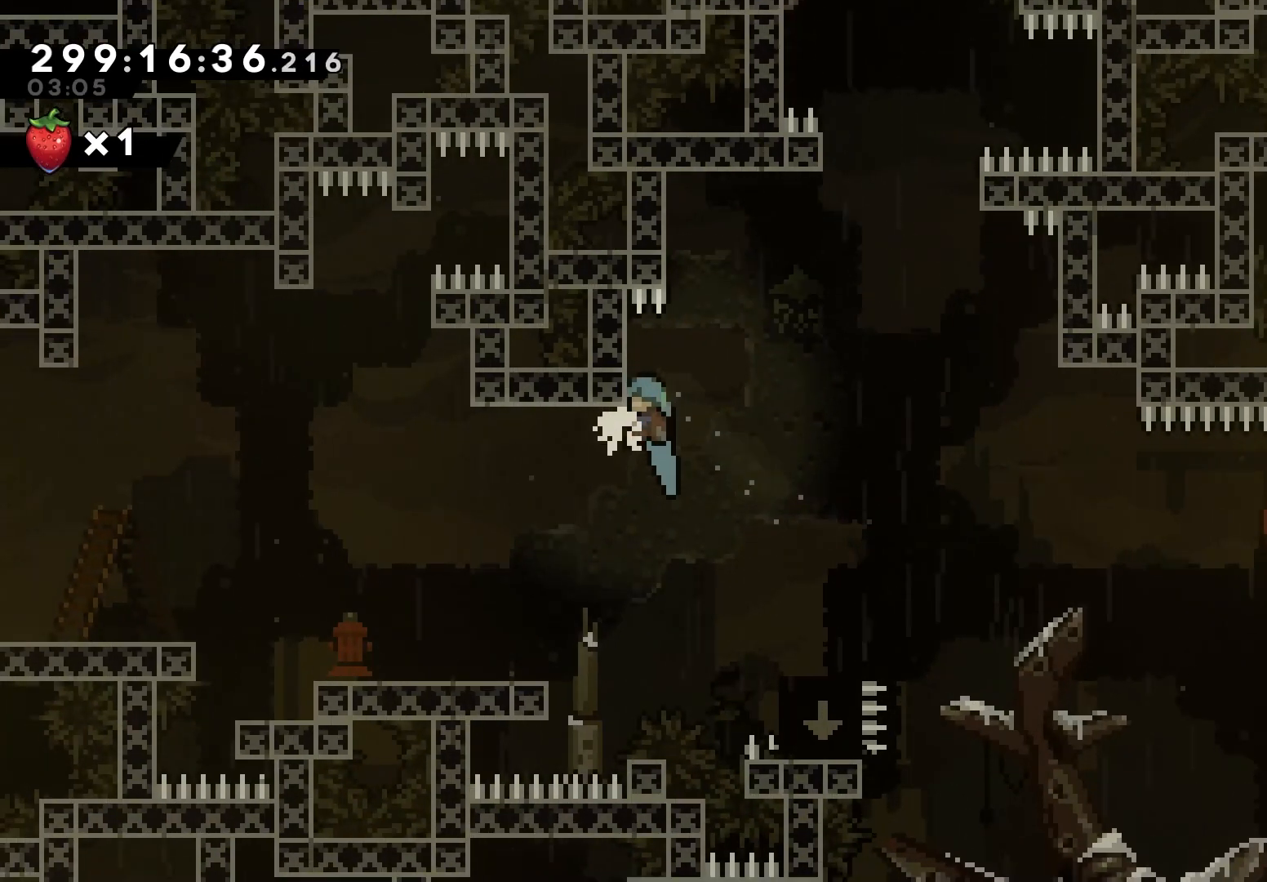
{"keys": ["grab"], "events": [[317, "grab", "down"], [483, "left", "up"]]}
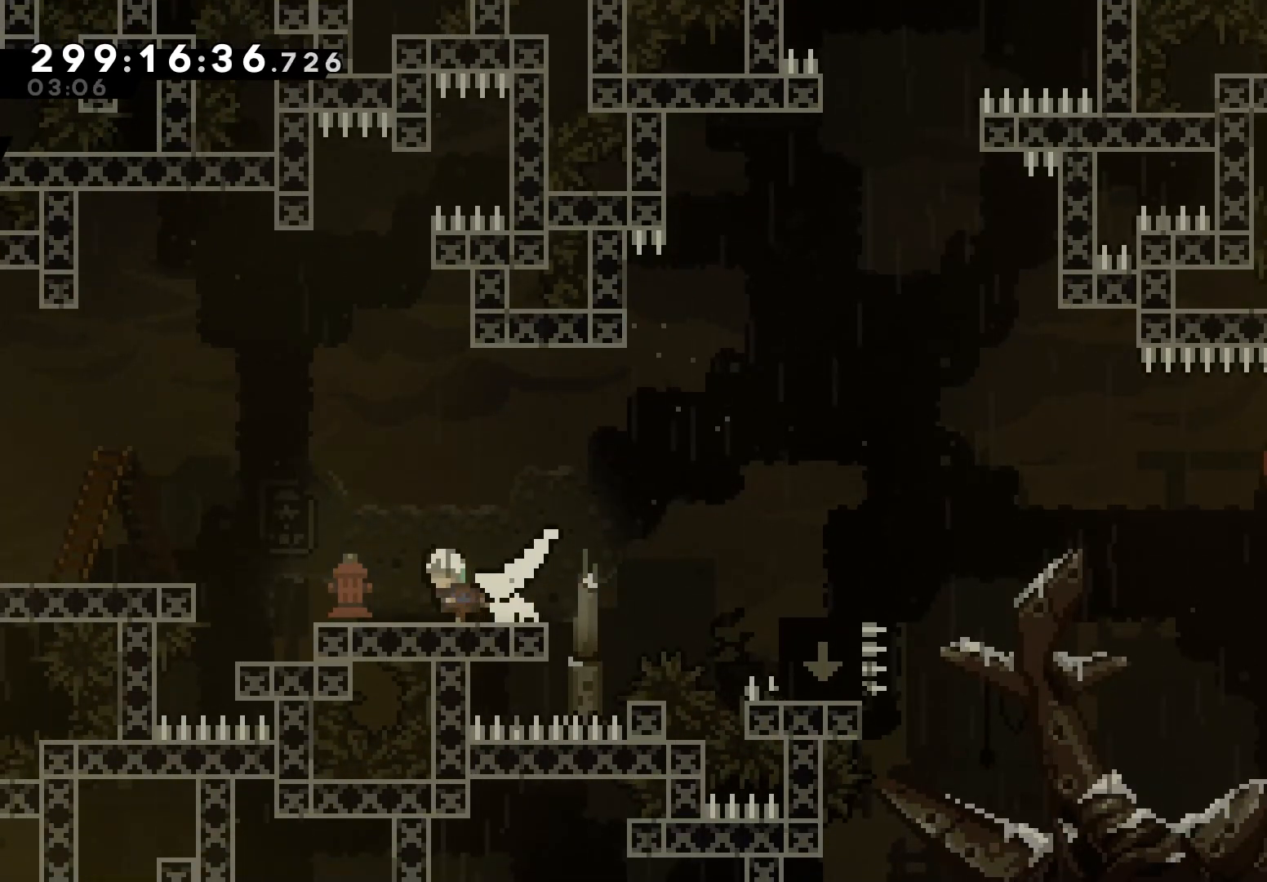
{"keys": ["grab"], "events": [[200, "right", "down"], [500, "right", "up"]]}
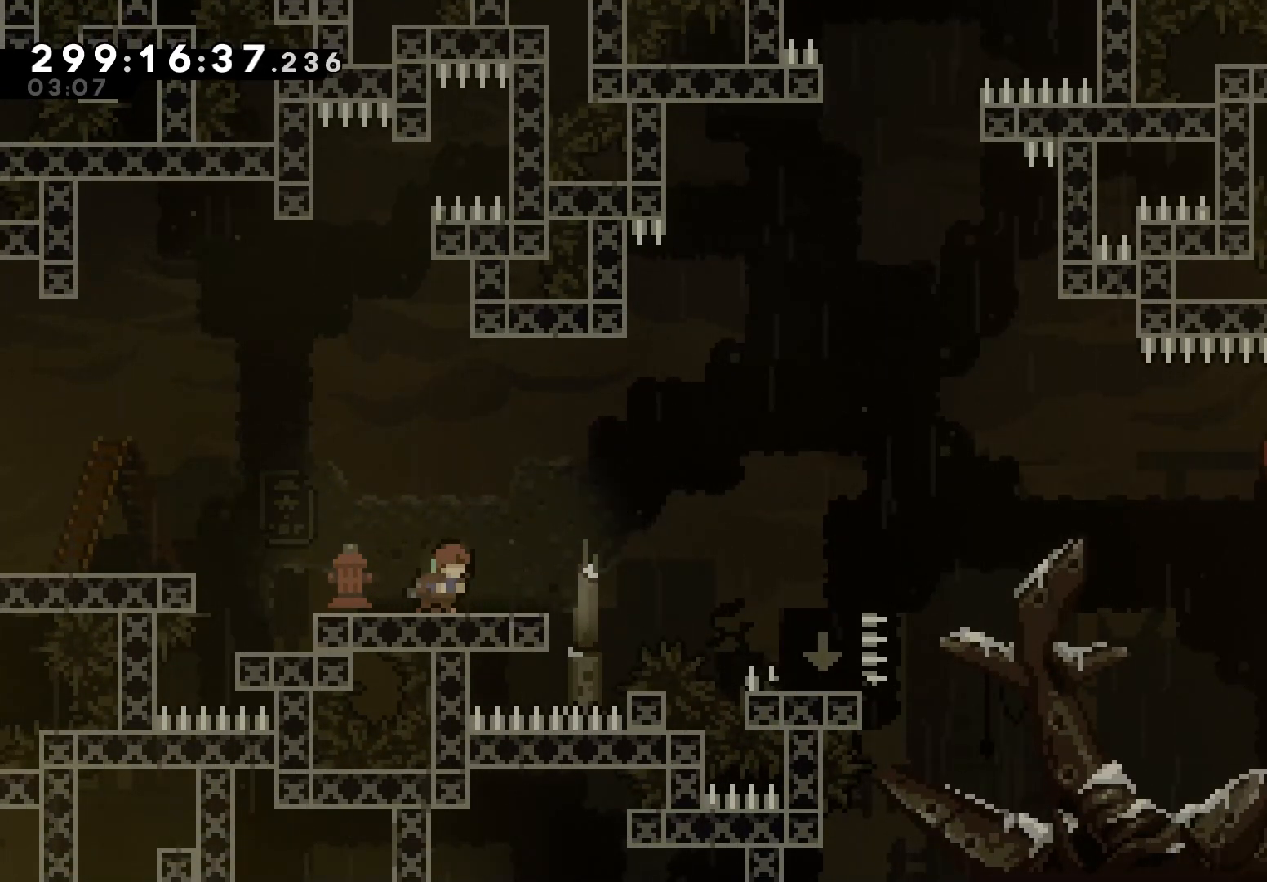
{"keys": ["jump", "right"], "events": [[167, "dash", "down"], [167, "down", "down"], [167, "grab", "up"], [167, "jump", "down"], [167, "right", "down"], [233, "down", "up"], [283, "jump", "up"], [300, "dash", "up"], [467, "jump", "down"]]}
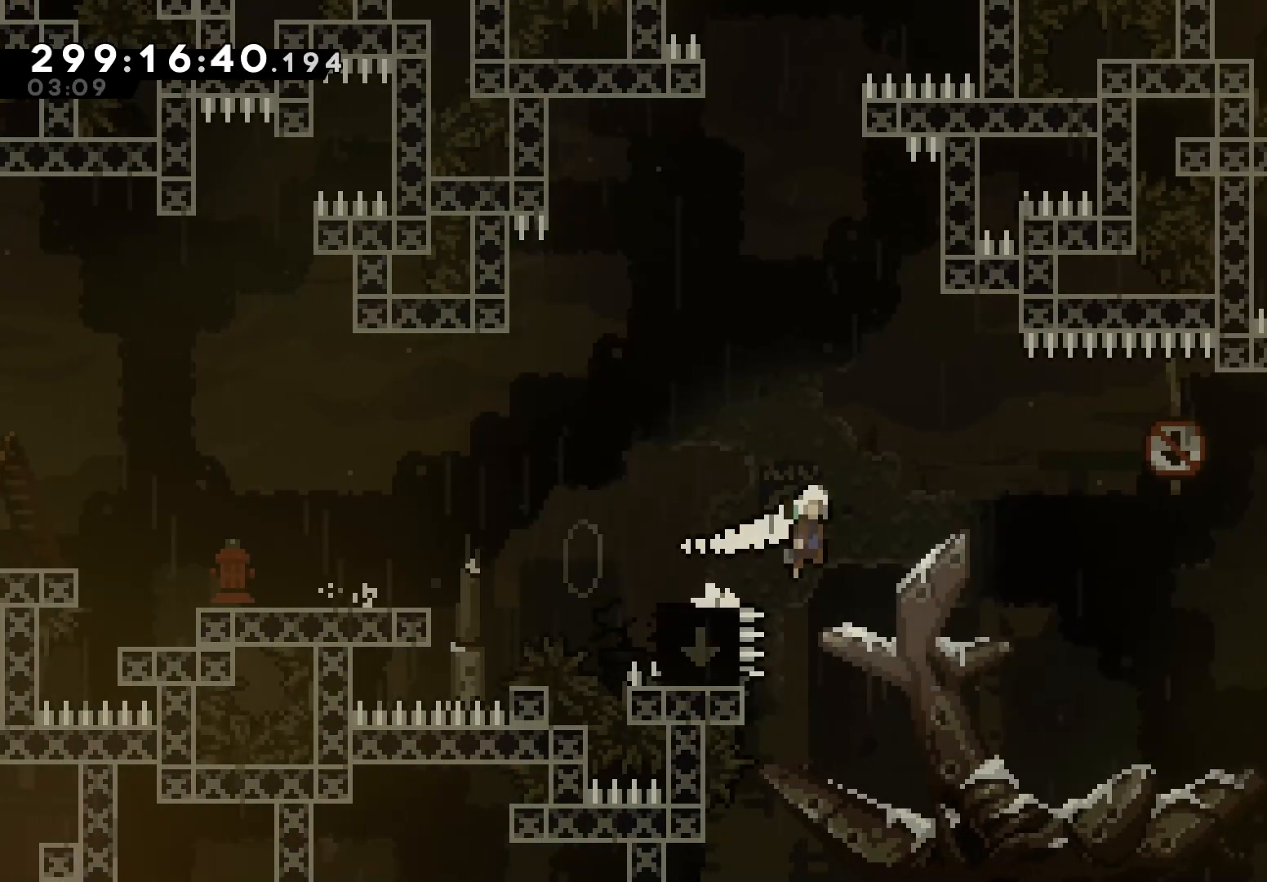
{"keys": ["jump", "right"], "events": []}
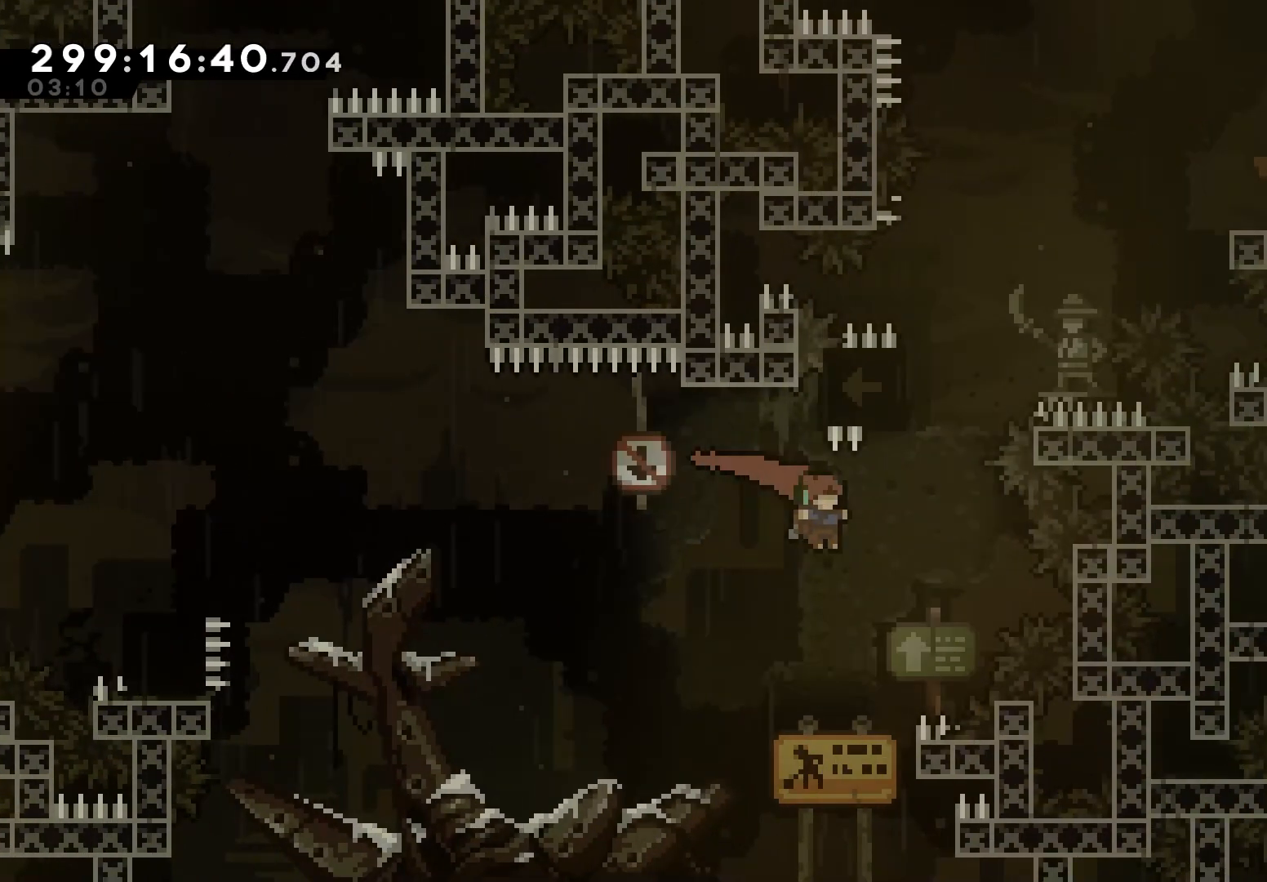
{"keys": ["jump", "right"], "events": [[33, "jump", "up"], [50, "up", "down"], [67, "right", "up"], [117, "dash", "down"], [267, "dash", "up"], [333, "up", "up"], [350, "right", "down"], [383, "jump", "down"]]}
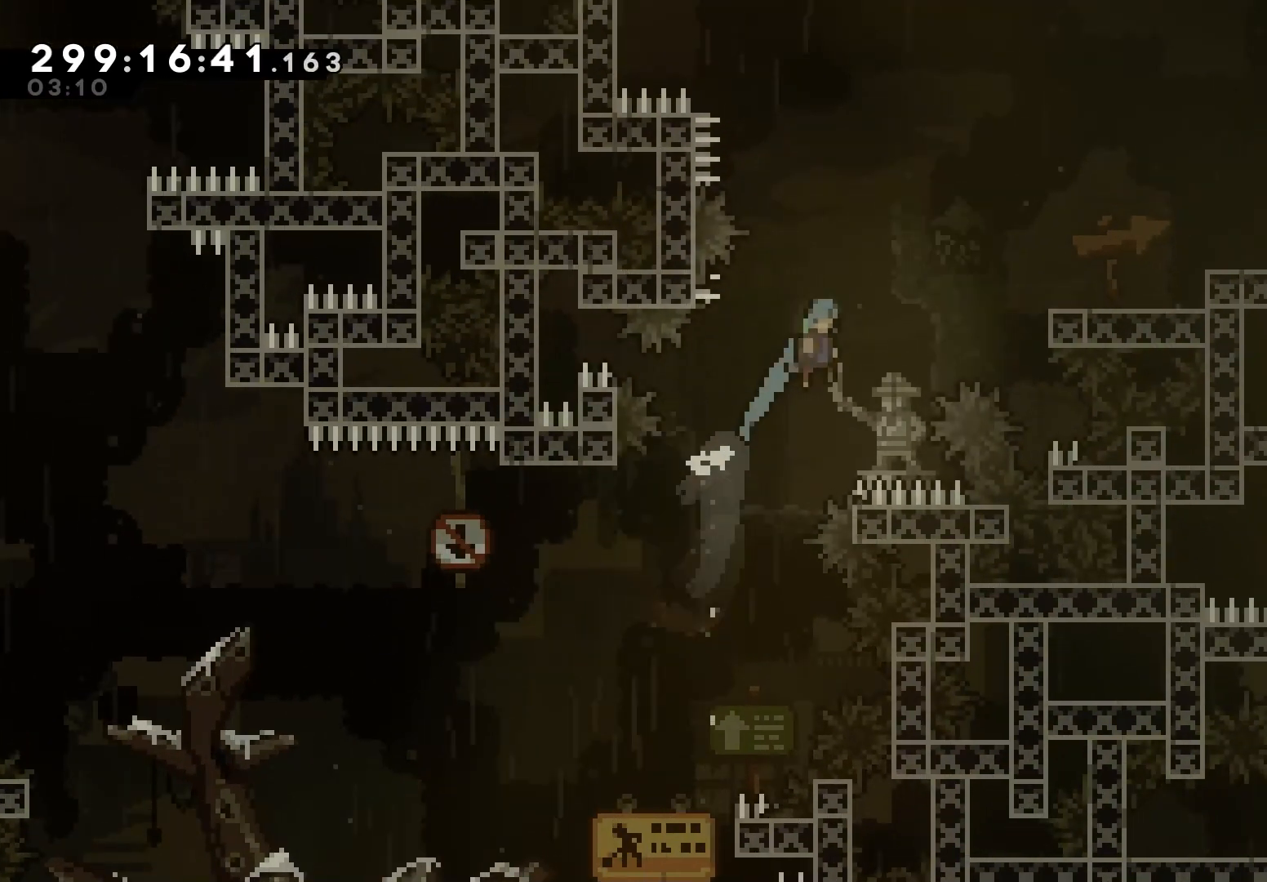
{"keys": ["grab", "right"], "events": [[117, "grab", "down"], [350, "jump", "up"]]}
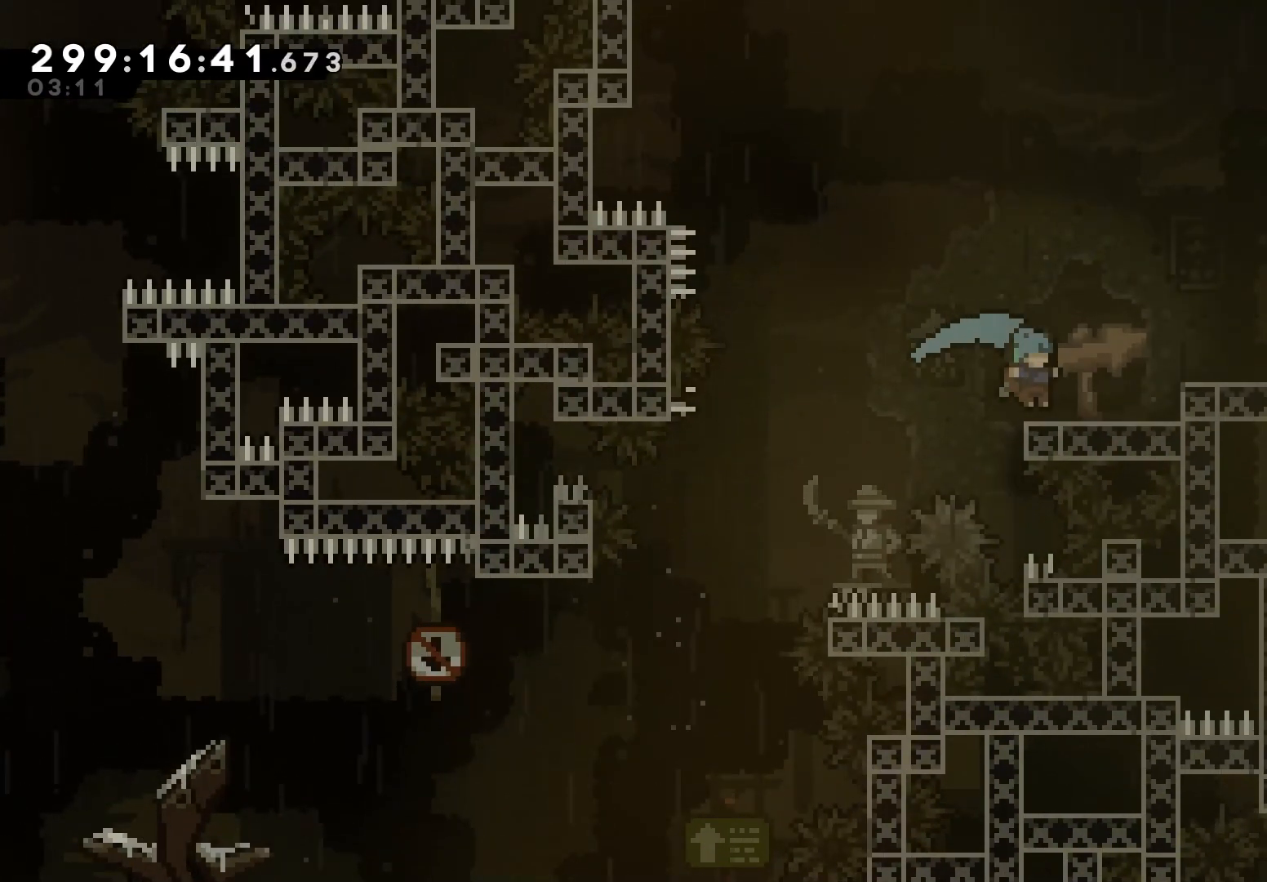
{"keys": ["grab", "jump", "right"], "events": [[83, "jump", "down"], [233, "down", "down"], [250, "jump", "up"], [317, "dash", "down"], [417, "dash", "up"], [417, "down", "up"], [500, "jump", "down"]]}
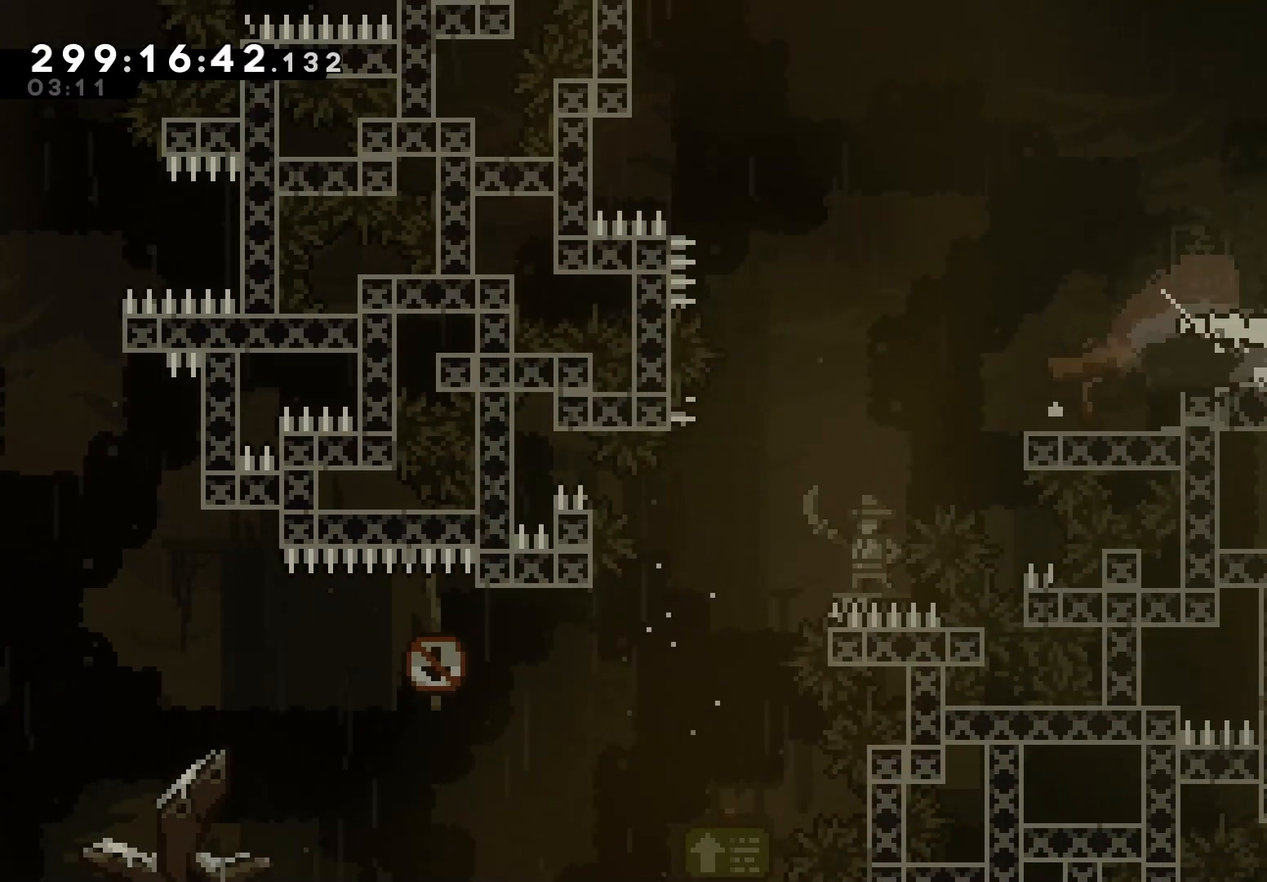
{"keys": ["grab", "jump", "right"], "events": []}
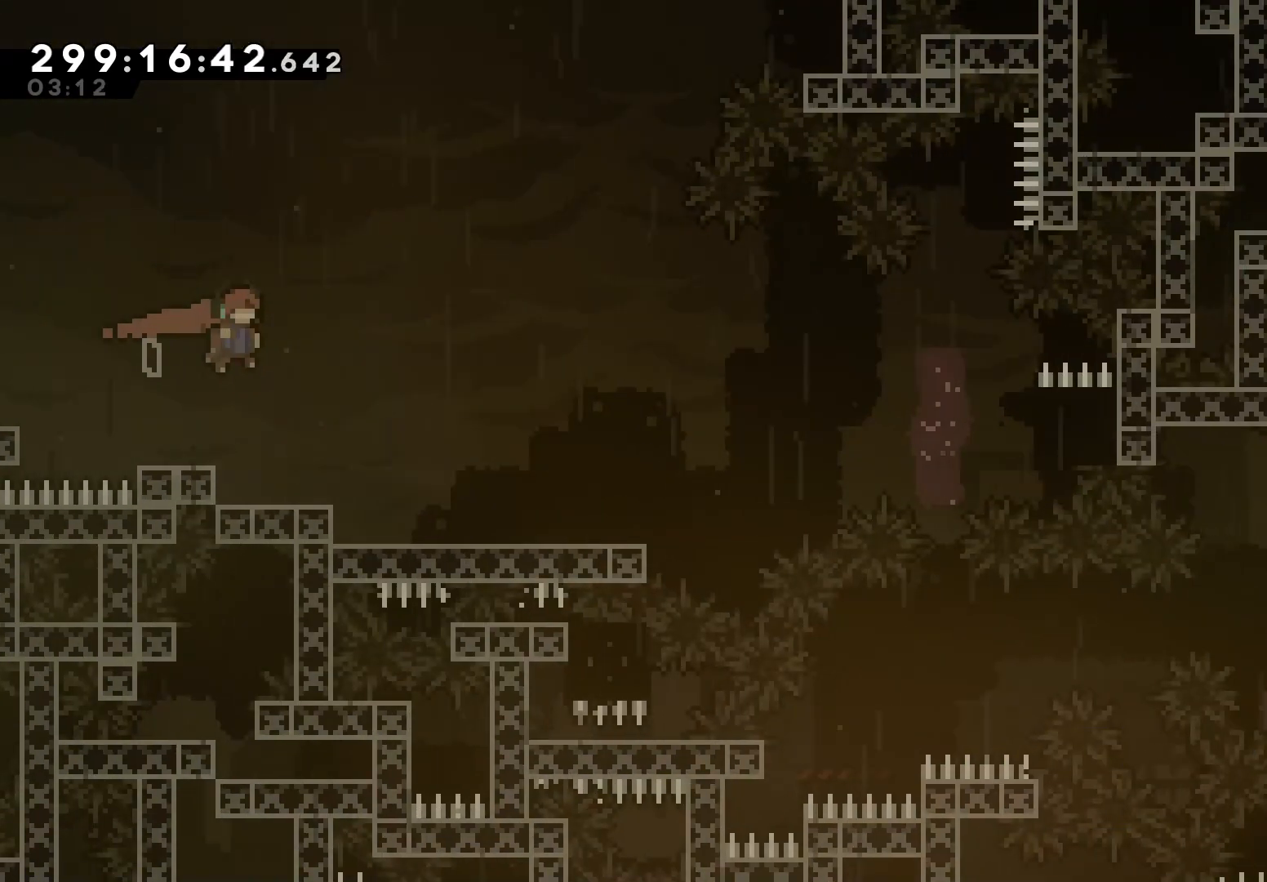
{"keys": ["grab"], "events": [[400, "right", "up"], [433, "jump", "up"]]}
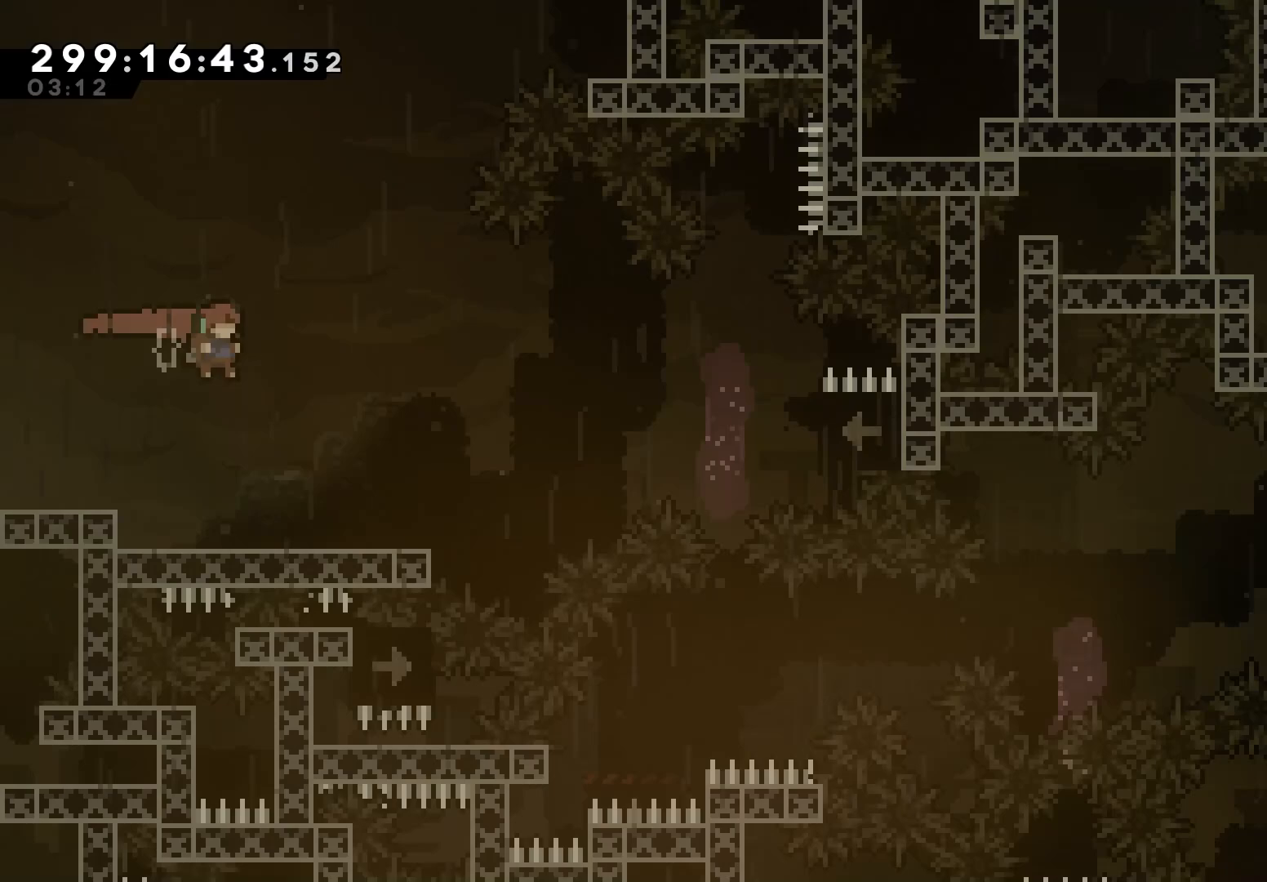
{"keys": ["grab"], "events": [[67, "left", "down"], [500, "left", "up"]]}
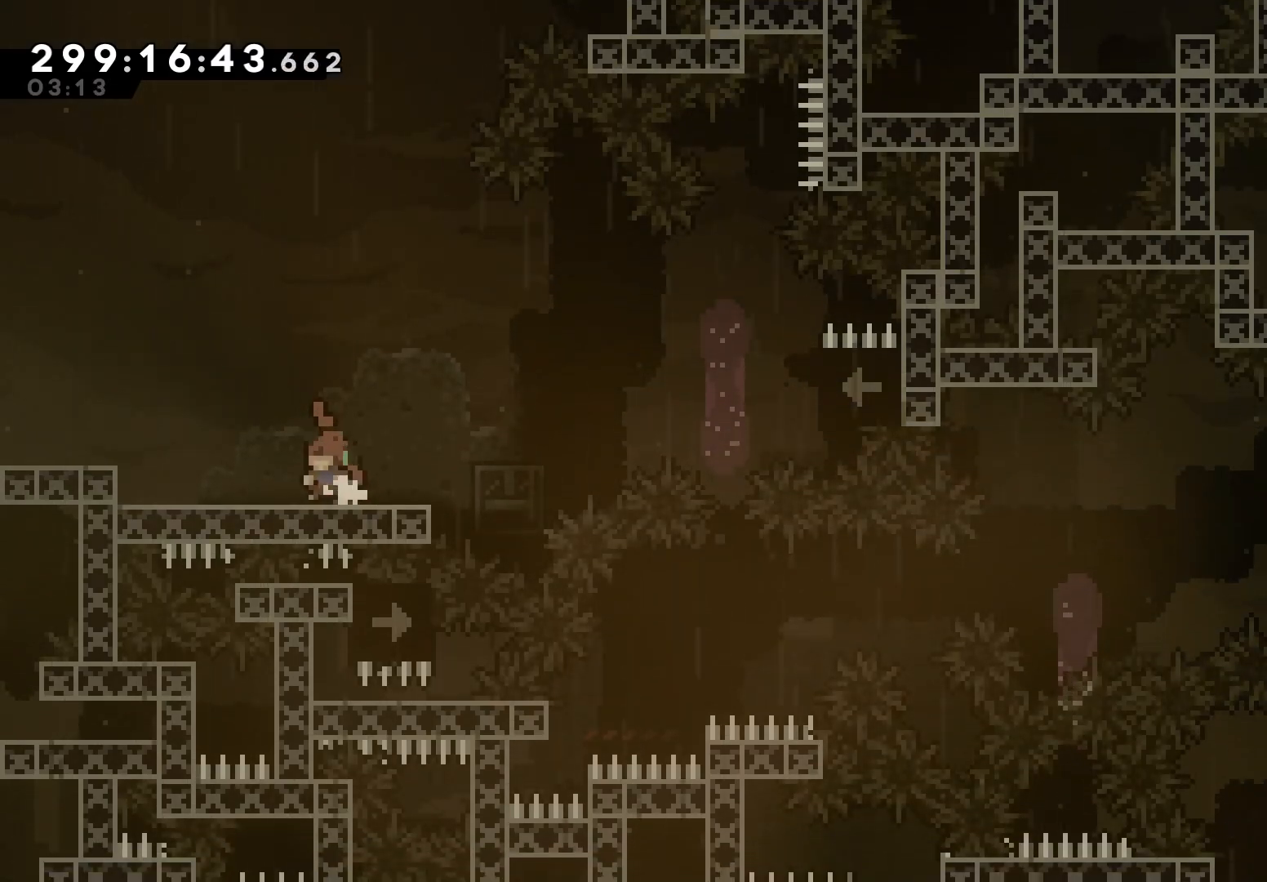
{"keys": ["grab"], "events": [[67, "down", "down"], [67, "right", "down"], [83, "dash", "down"], [117, "dash", "up"], [117, "down", "up"], [117, "right", "up"]]}
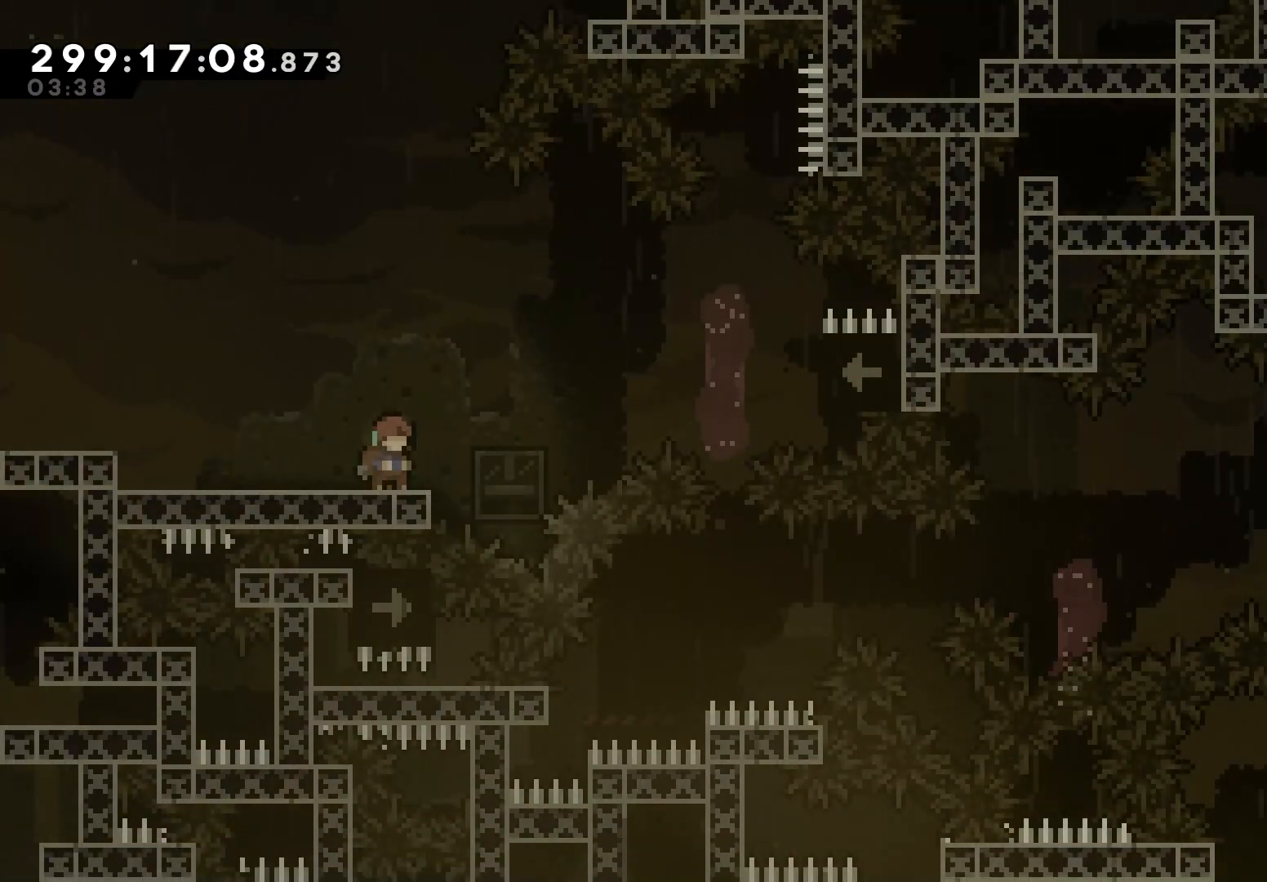
{"keys": ["dash", "grab", "jump", "right"], "events": [[83, "down", "down"], [100, "right", "down"], [200, "dash", "down"], [233, "jump", "down"], [417, "down", "up"]]}
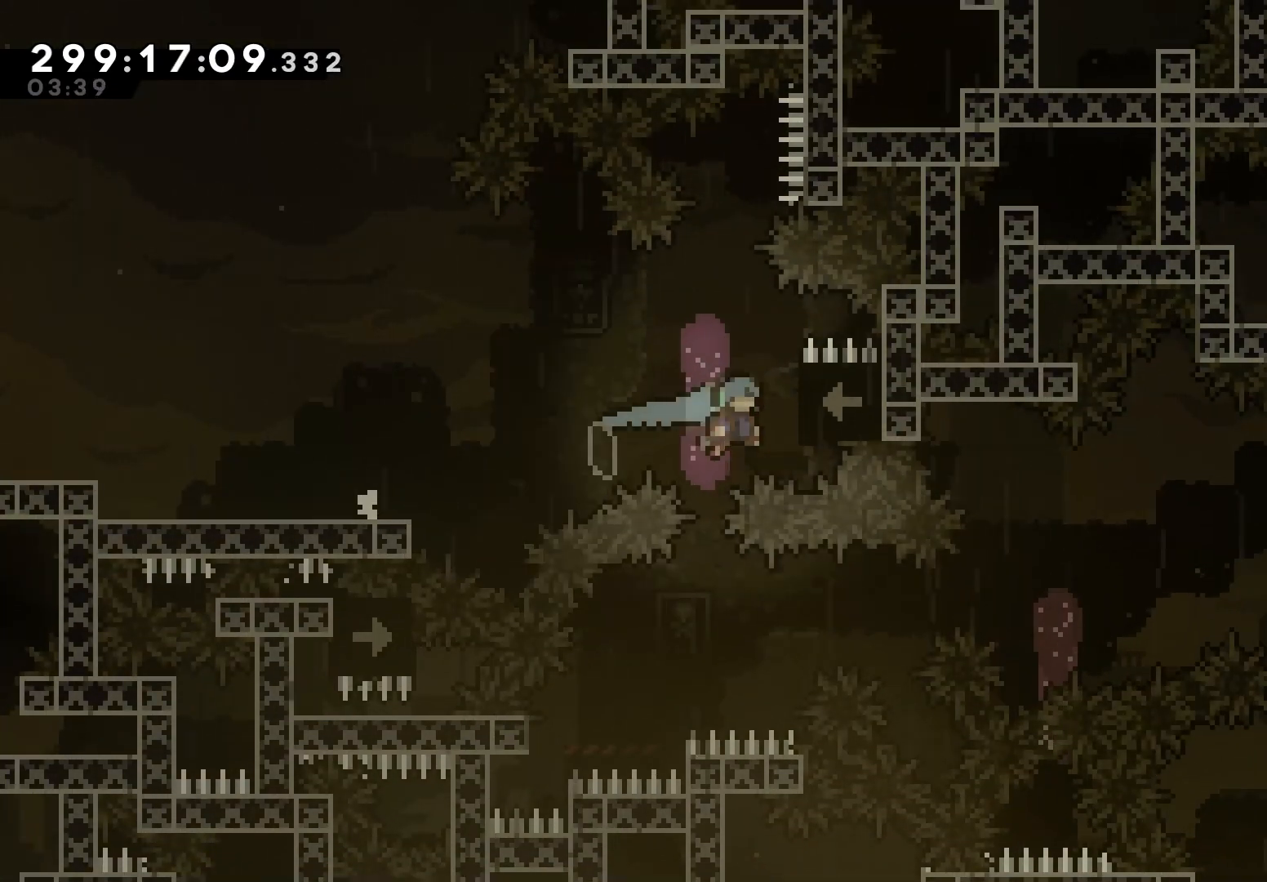
{"keys": ["grab"], "events": [[100, "jump", "up"], [133, "dash", "up"], [133, "right", "up"]]}
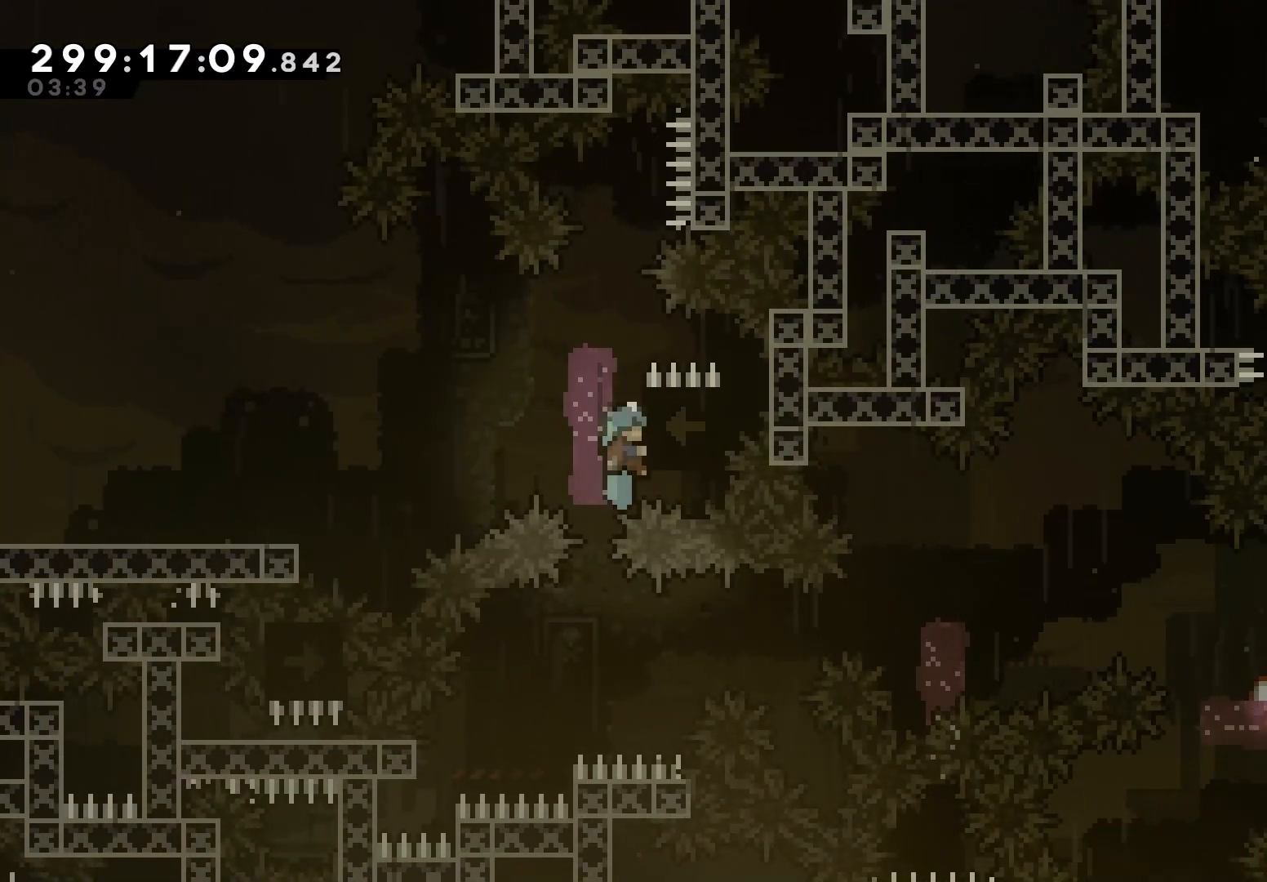
{"keys": ["down", "grab"], "events": [[467, "down", "down"]]}
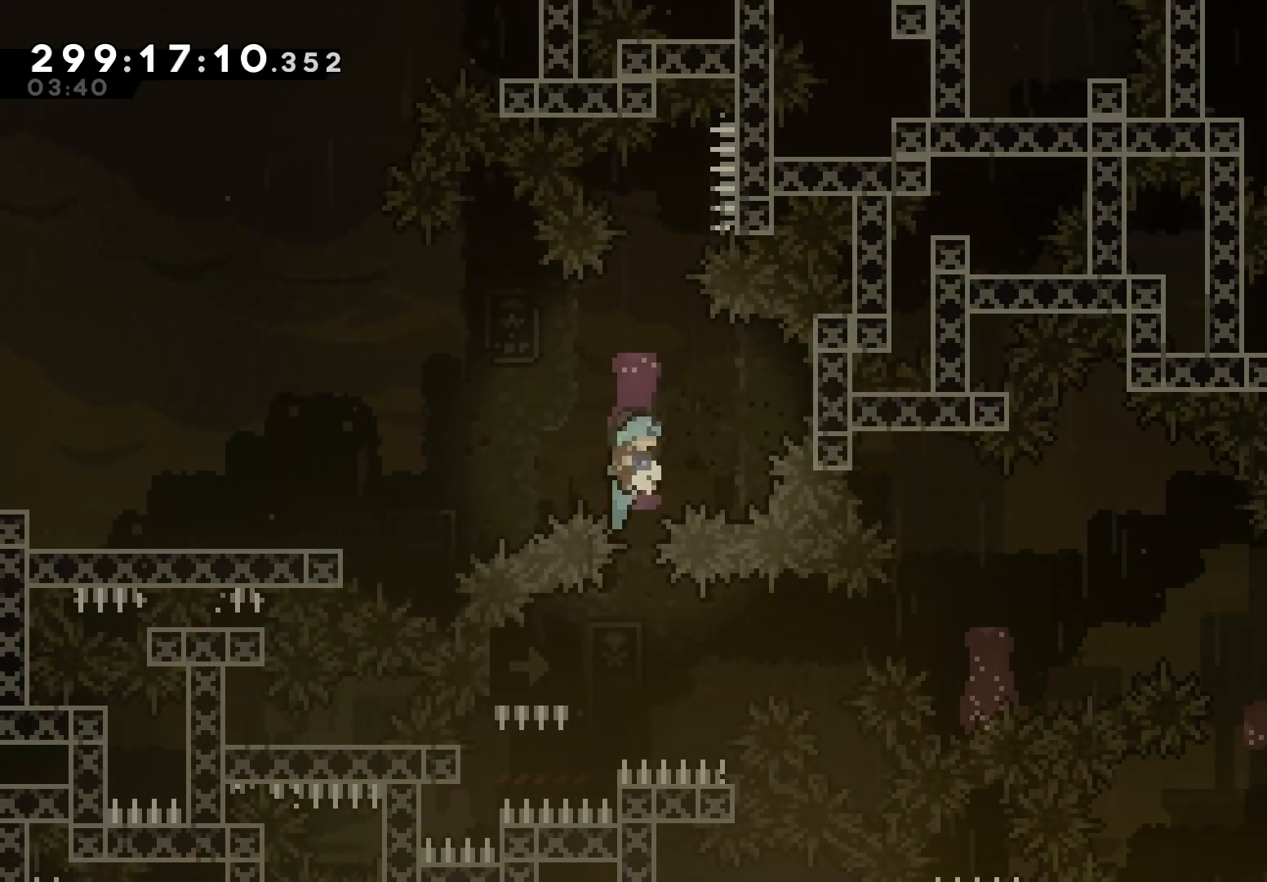
{"keys": ["down", "grab", "right"], "events": [[283, "right", "down"]]}
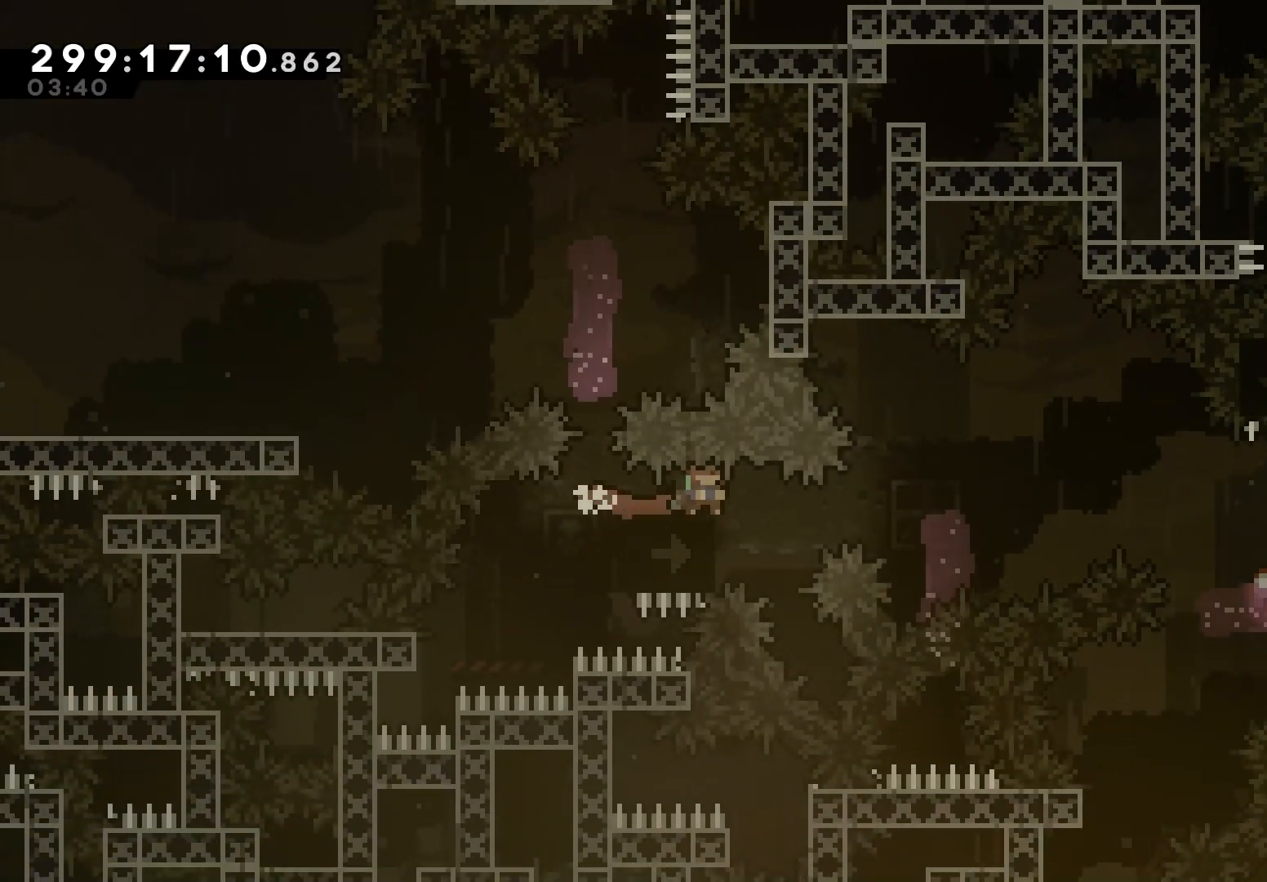
{"keys": ["grab", "right"], "events": [[333, "dash", "down"], [367, "jump", "down"], [467, "down", "up"], [483, "jump", "up"], [500, "dash", "up"]]}
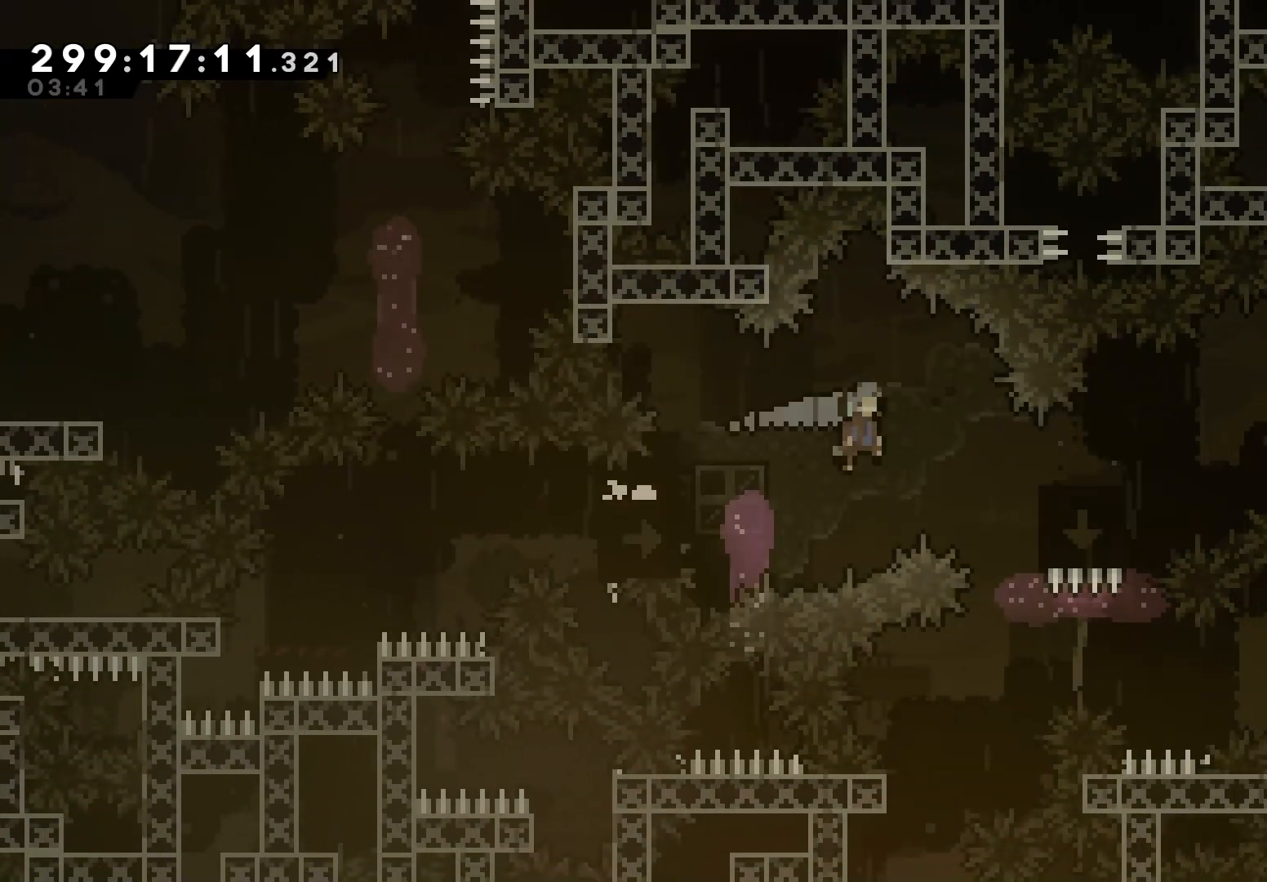
{"keys": ["grab", "right", "up"], "events": [[167, "jump", "down"], [483, "jump", "up"], [483, "up", "down"]]}
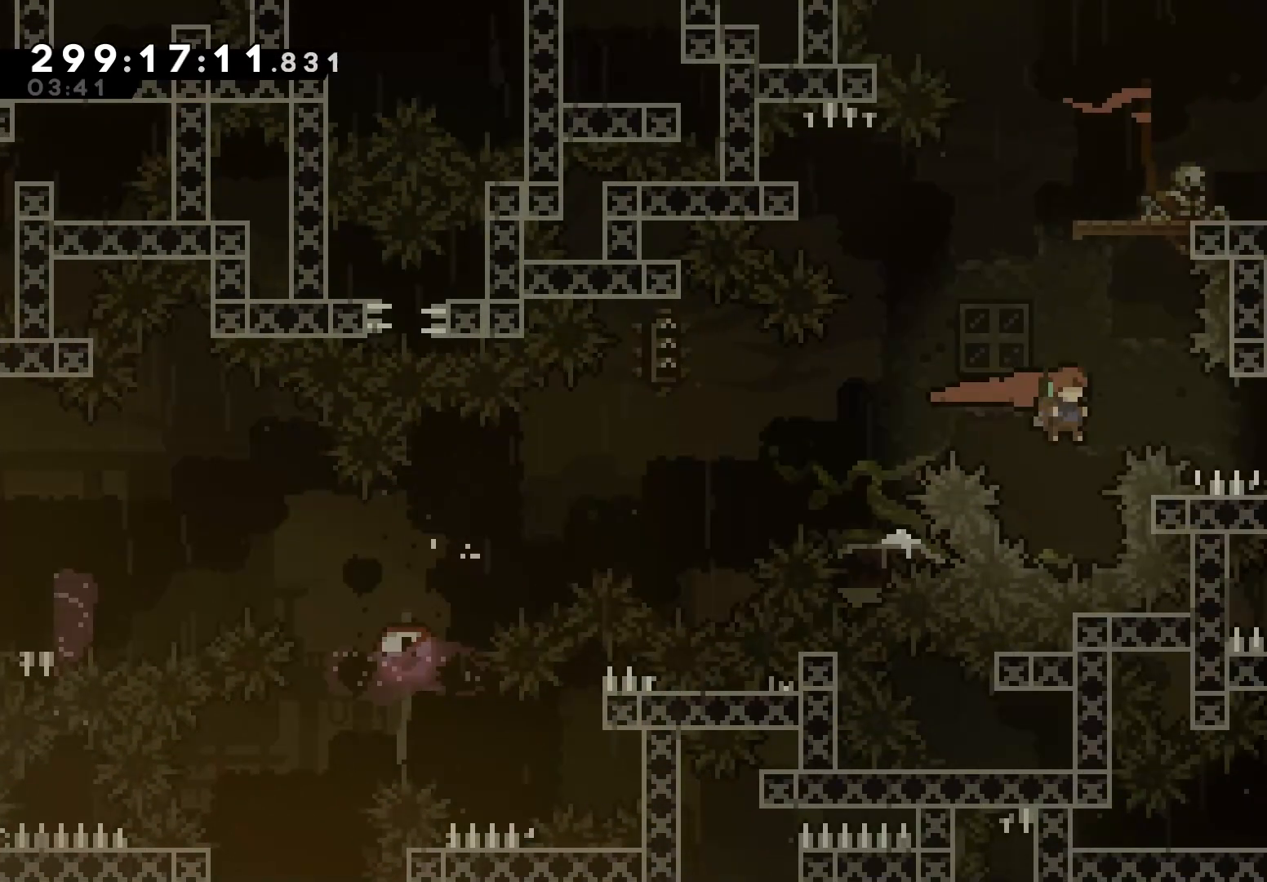
{"keys": ["grab"], "events": [[33, "dash", "down"], [33, "right", "up"], [217, "right", "down"], [333, "up", "up"], [367, "dash", "up"], [417, "right", "up"]]}
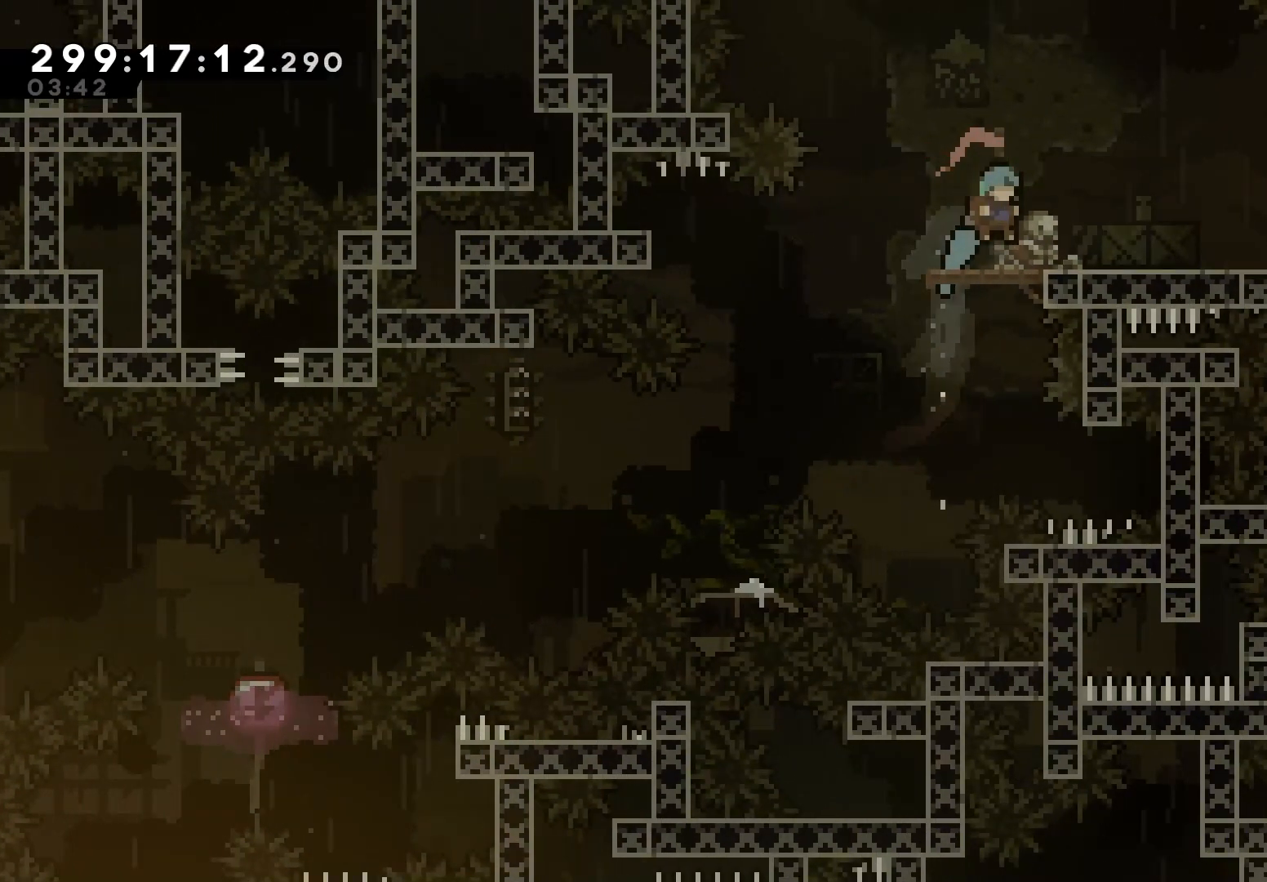
{"keys": ["dash", "grab", "up"], "events": [[33, "right", "down"], [233, "jump", "down"], [233, "right", "up"], [433, "jump", "up"], [467, "up", "down"], [483, "dash", "down"]]}